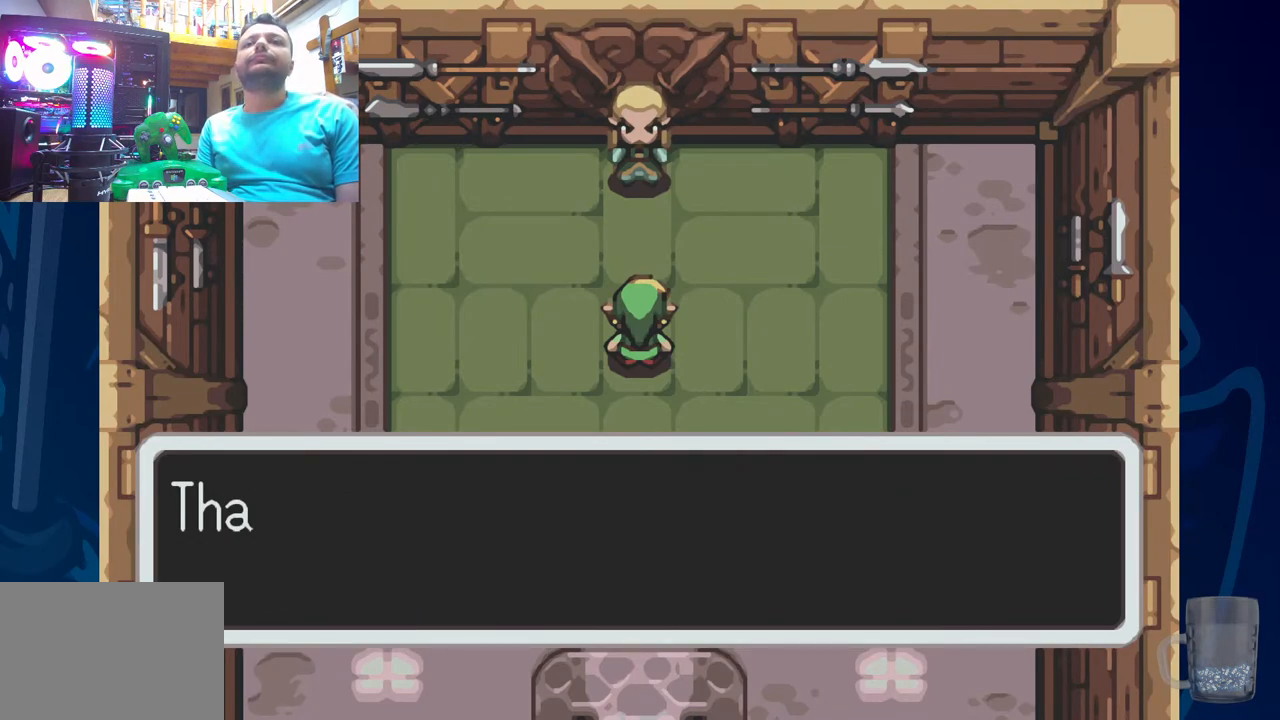
Gameplay with a controller (PlayStation layout); each line is a JSON object with the inputs held at the frame after it. "events" lists button and stick changes between this image and that frame as [ms after this image, input, new state], when the widget could be followed in between.
{"buttons": ["SQUARE"], "left_stick": "center", "right_stick": "center", "events": [[133, "SQUARE", "up"], [367, "SQUARE", "down"]]}
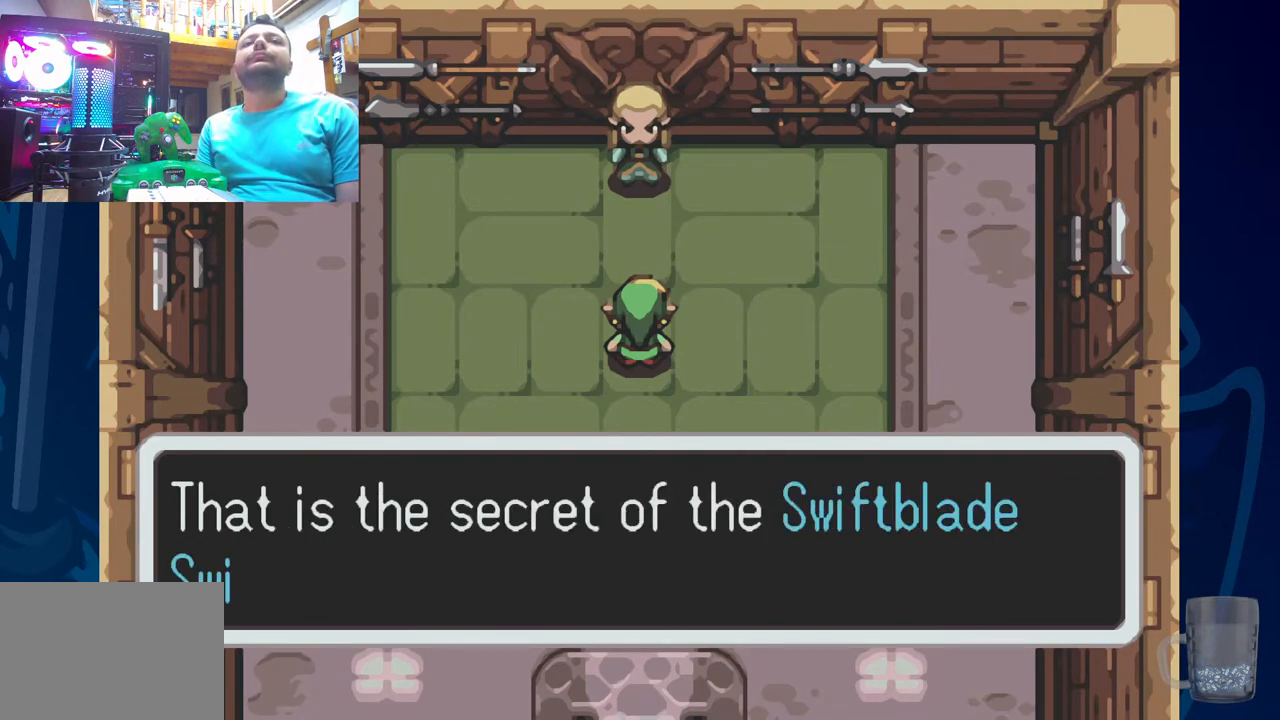
{"buttons": [], "left_stick": "center", "right_stick": "center", "events": [[117, "SQUARE", "up"]]}
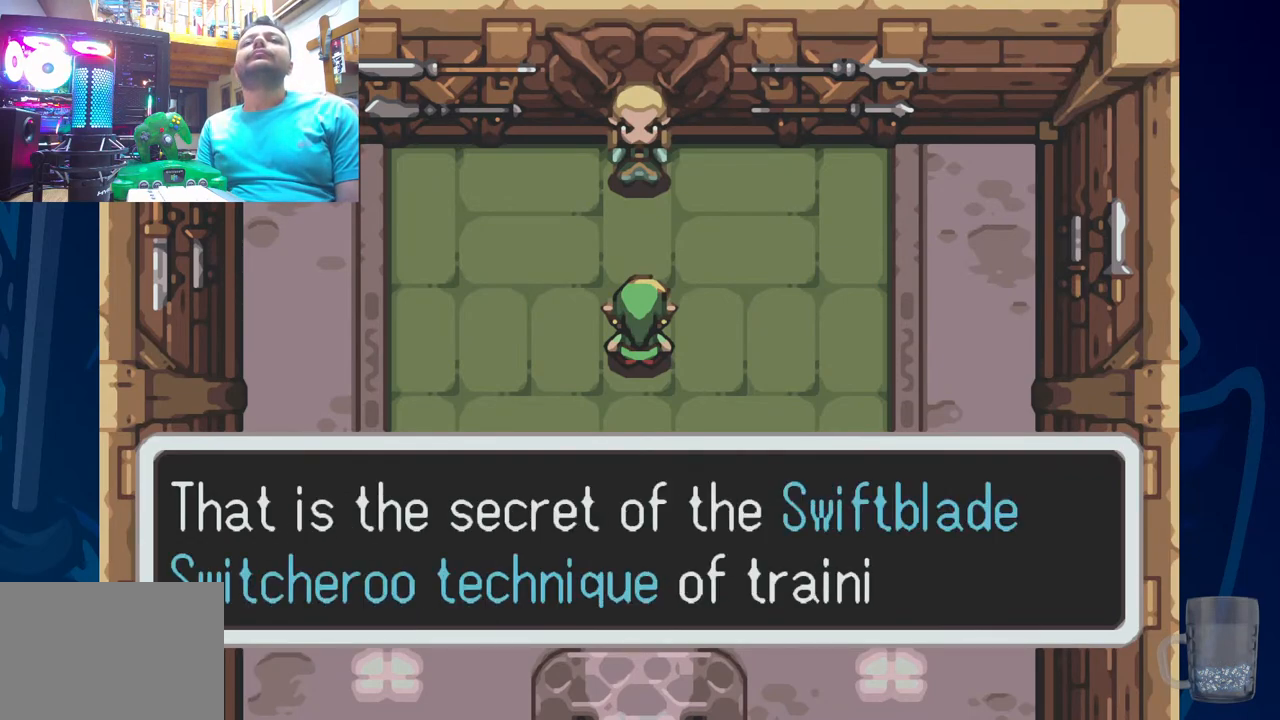
{"buttons": [], "left_stick": "center", "right_stick": "center", "events": []}
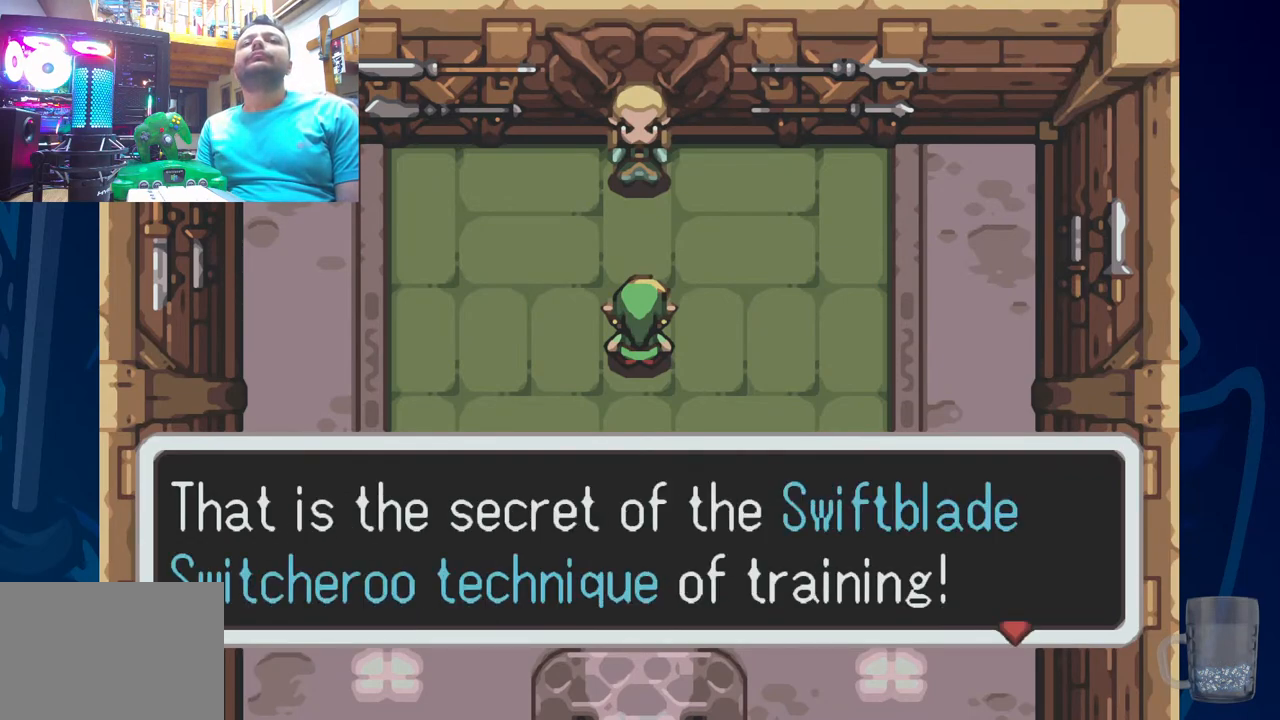
{"buttons": [], "left_stick": "center", "right_stick": "center", "events": []}
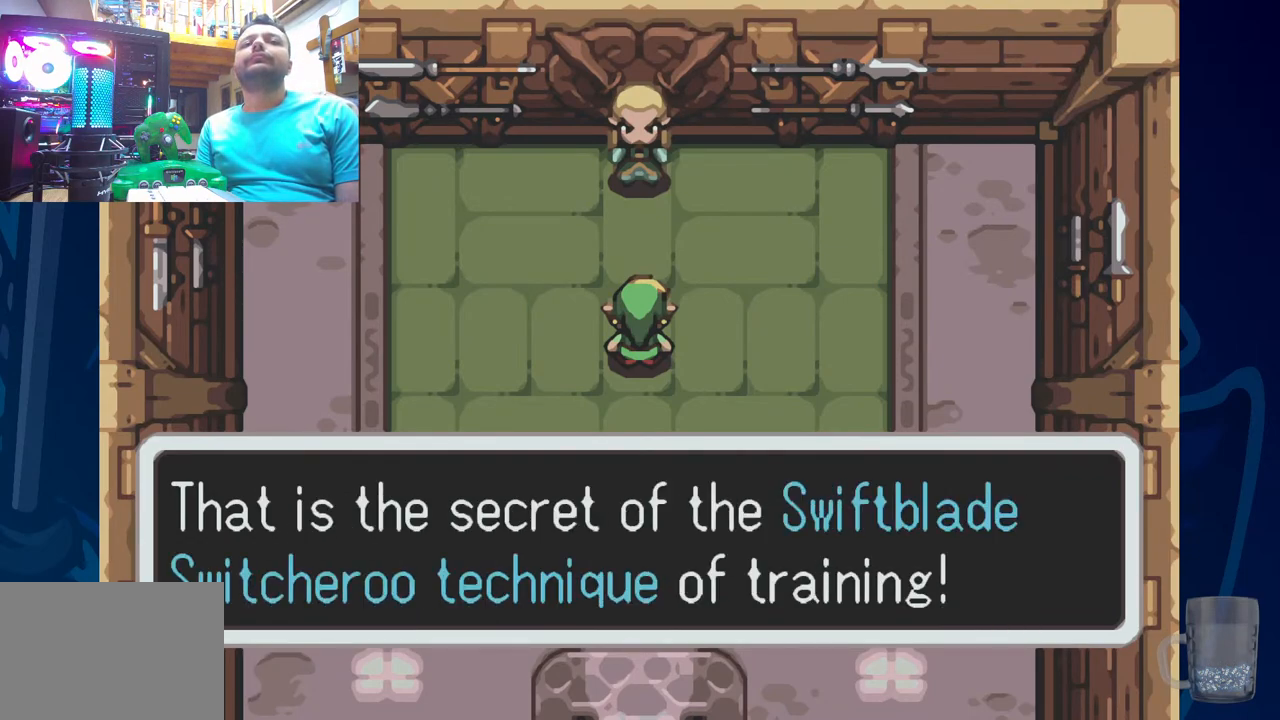
{"buttons": [], "left_stick": "center", "right_stick": "center", "events": []}
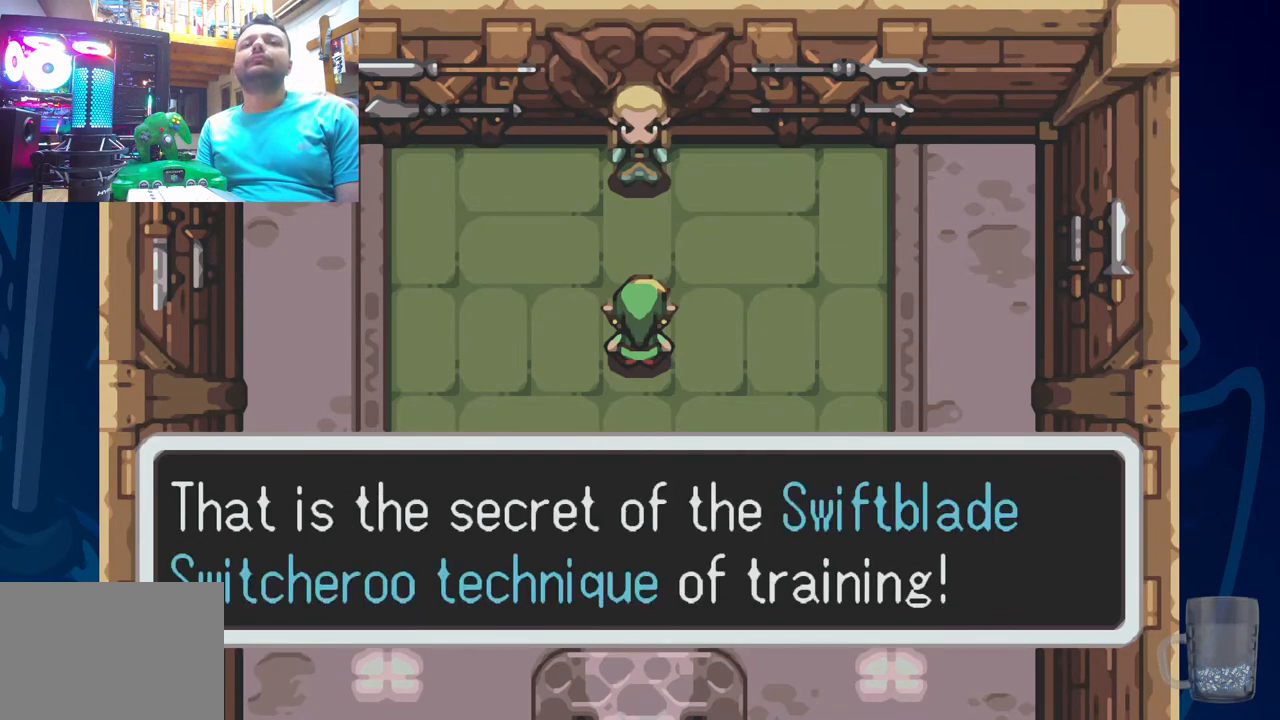
{"buttons": [], "left_stick": "center", "right_stick": "center", "events": [[183, "SQUARE", "down"], [367, "SQUARE", "up"]]}
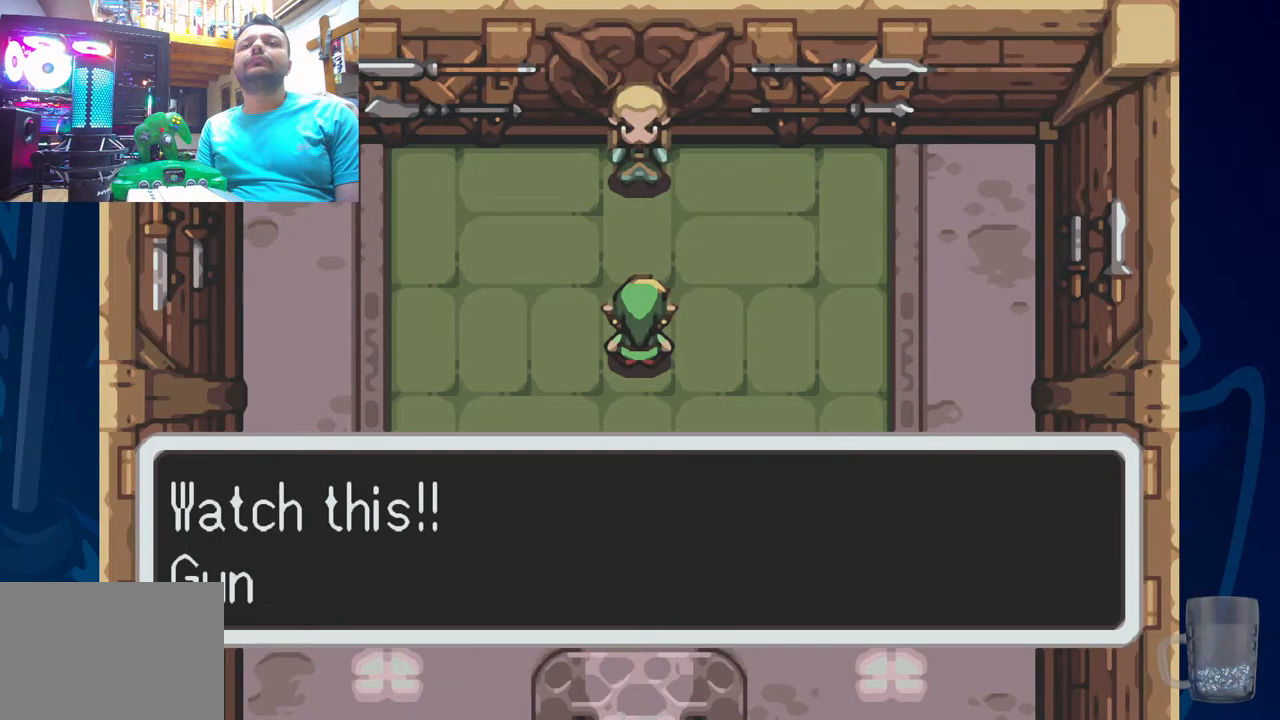
{"buttons": [], "left_stick": "center", "right_stick": "center", "events": [[233, "SQUARE", "down"], [383, "SQUARE", "up"]]}
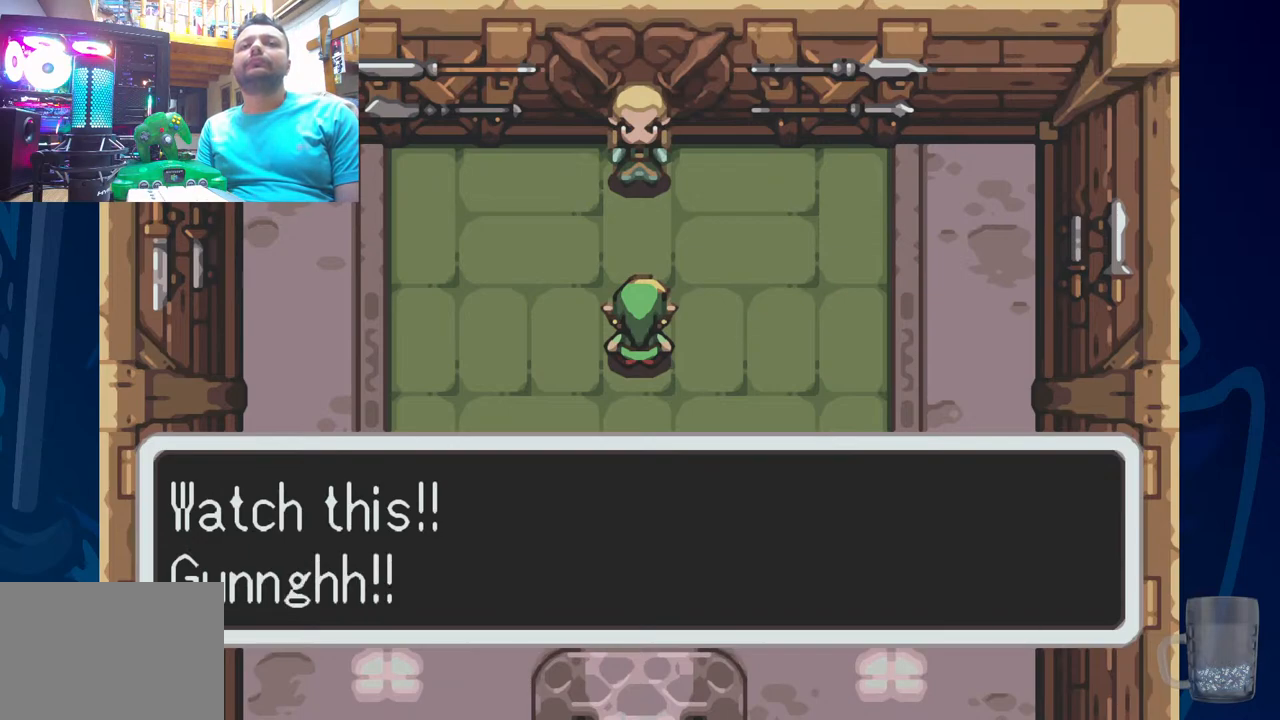
{"buttons": [], "left_stick": "center", "right_stick": "center", "events": [[367, "SQUARE", "down"], [483, "SQUARE", "up"]]}
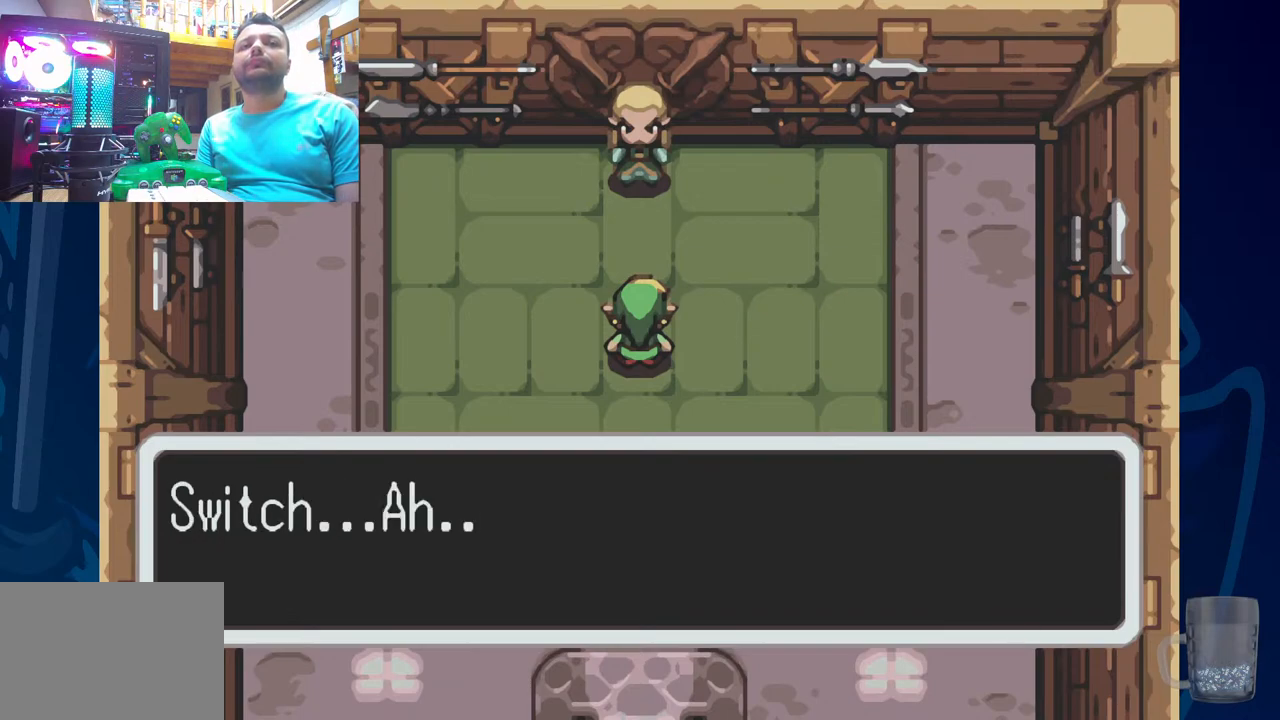
{"buttons": [], "left_stick": "center", "right_stick": "center", "events": []}
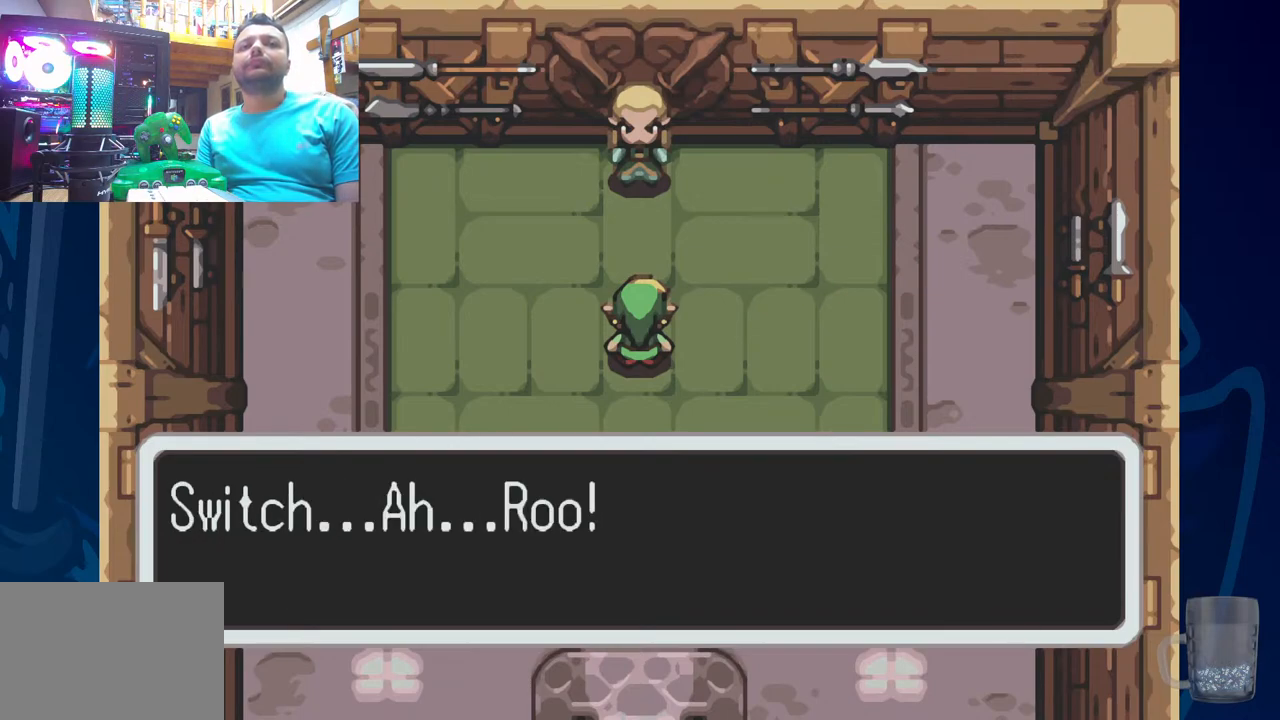
{"buttons": [], "left_stick": "center", "right_stick": "center", "events": [[250, "SQUARE", "down"], [400, "SQUARE", "up"]]}
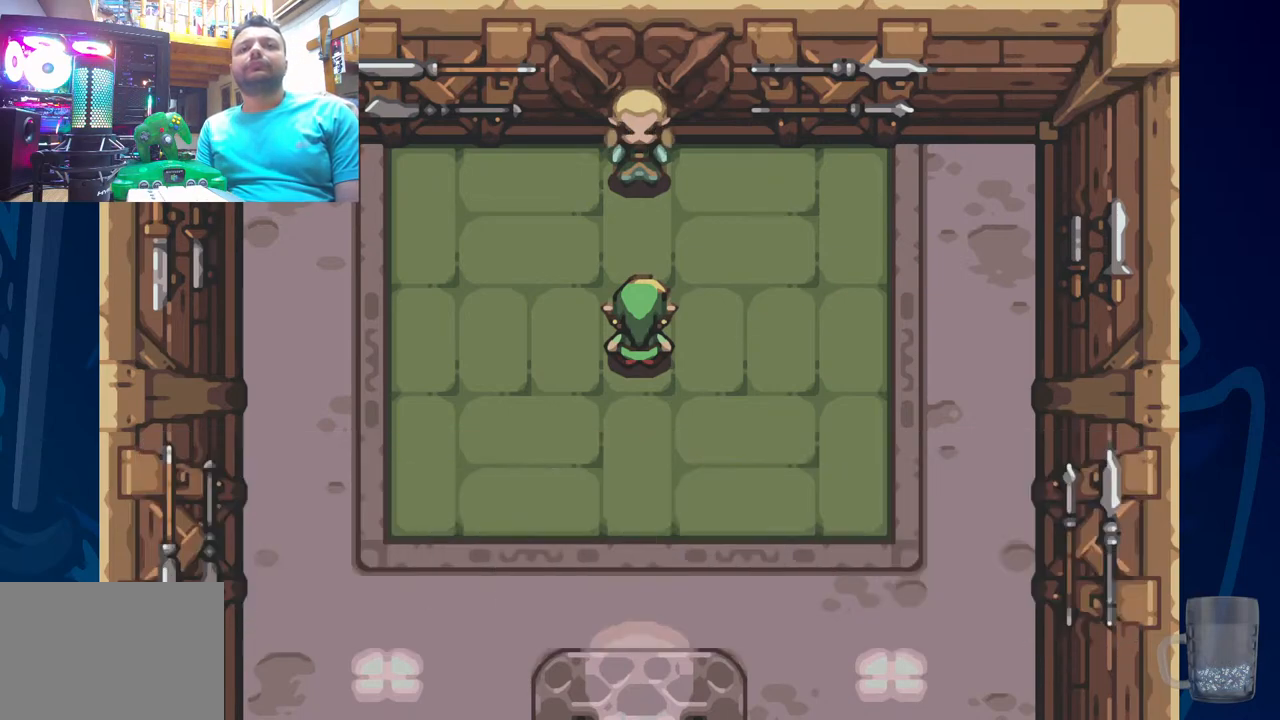
{"buttons": [], "left_stick": "center", "right_stick": "center", "events": []}
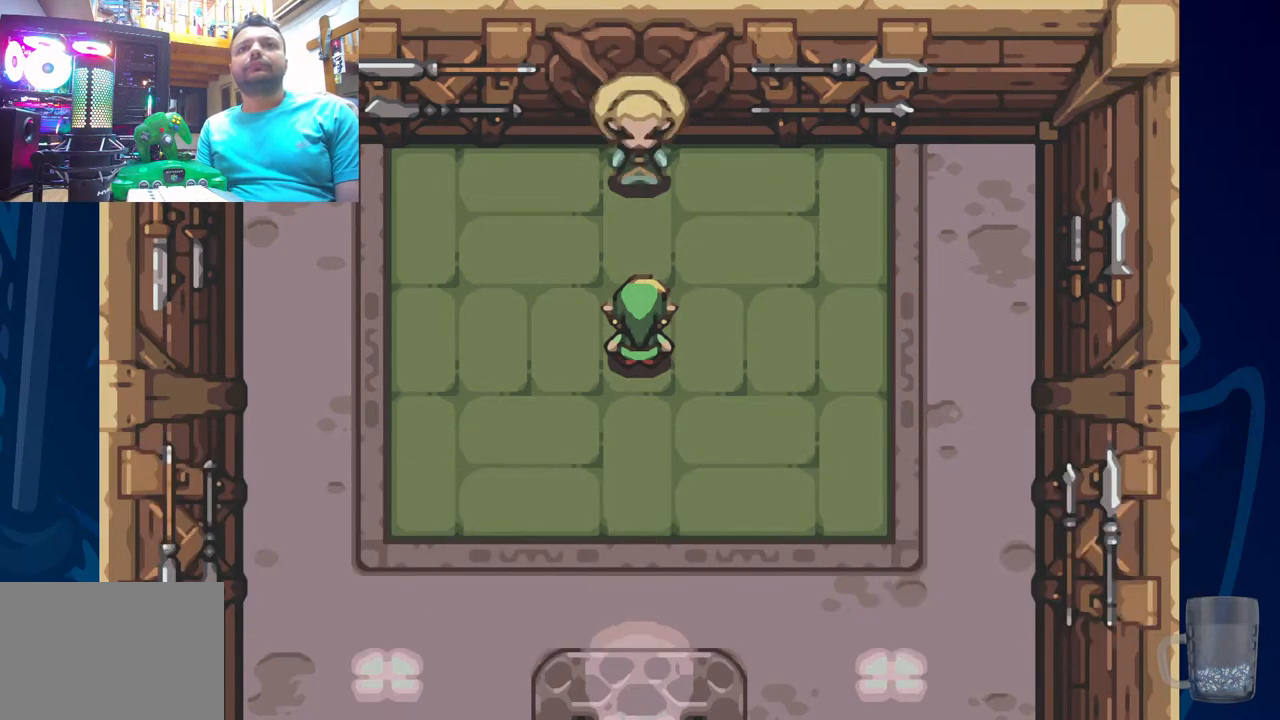
{"buttons": [], "left_stick": "center", "right_stick": "center", "events": []}
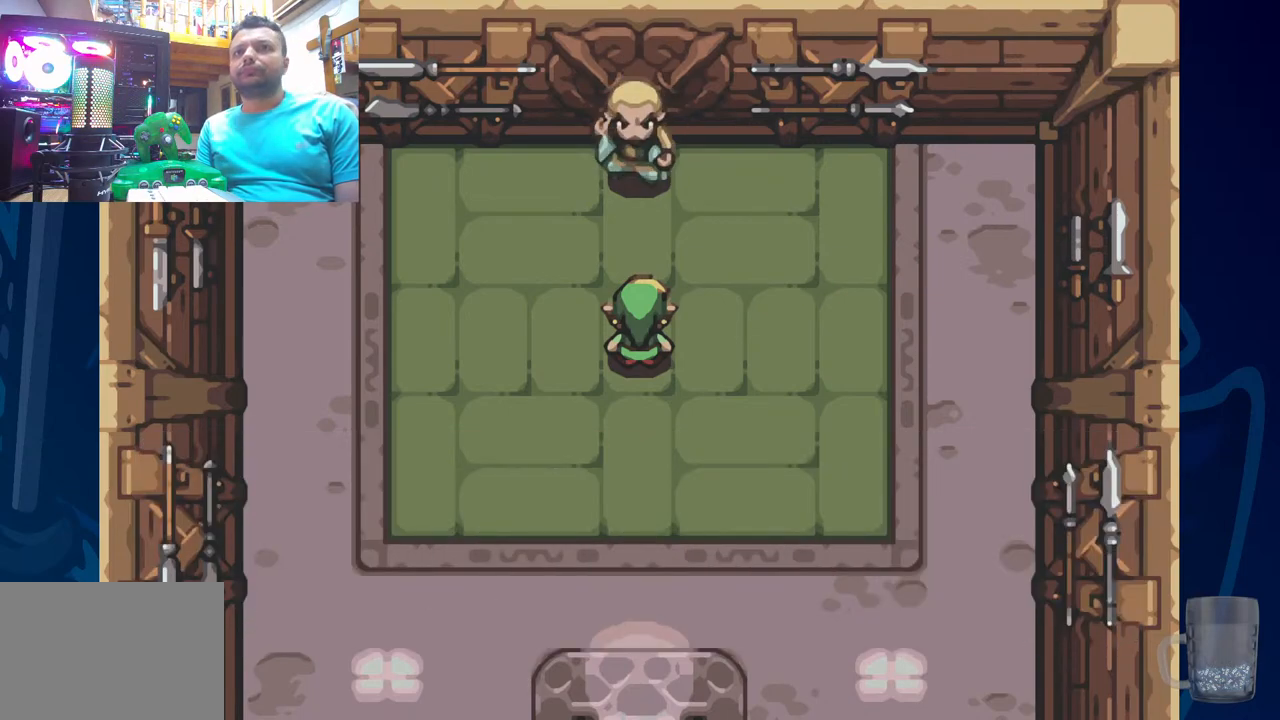
{"buttons": [], "left_stick": "center", "right_stick": "center", "events": []}
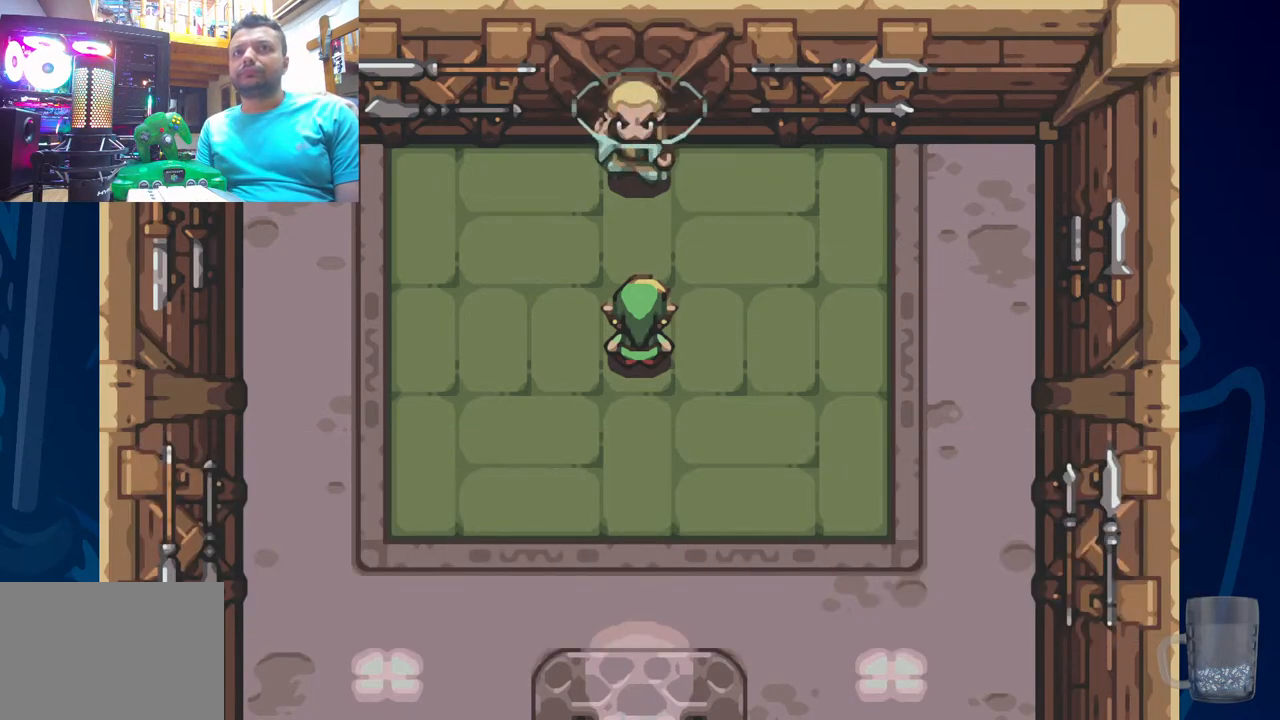
{"buttons": [], "left_stick": "center", "right_stick": "center", "events": []}
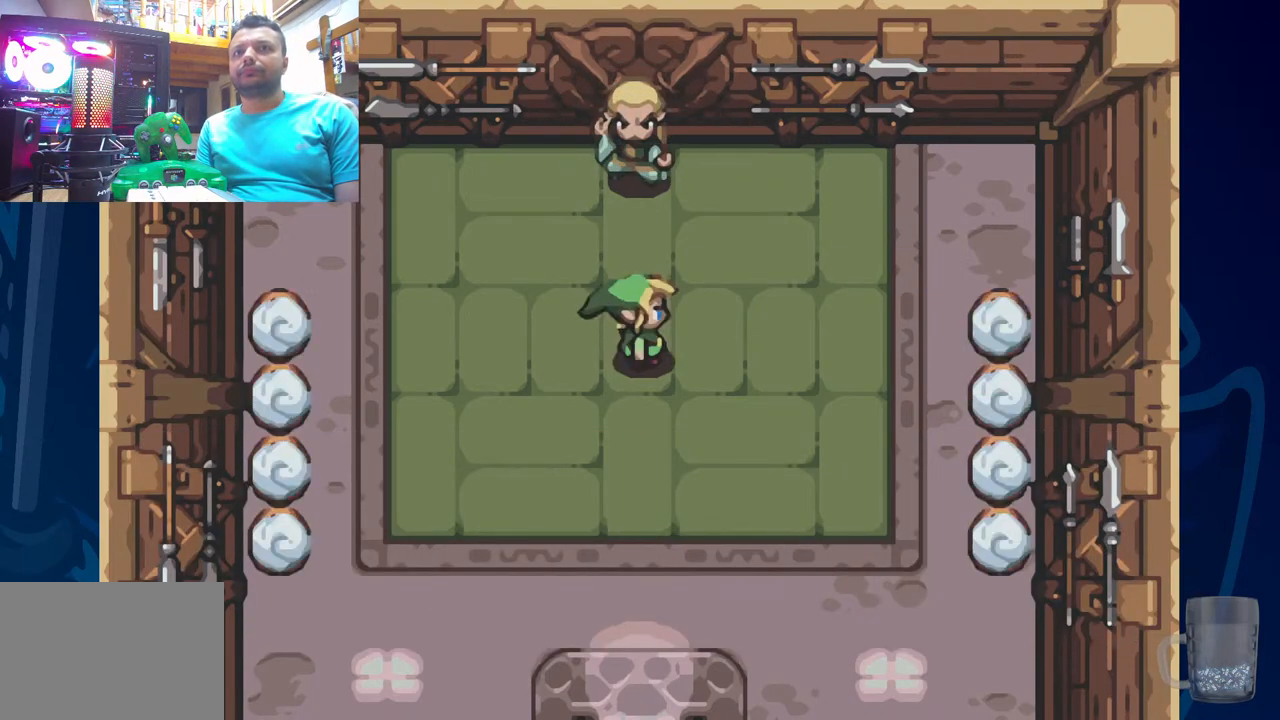
{"buttons": [], "left_stick": "center", "right_stick": "center", "events": []}
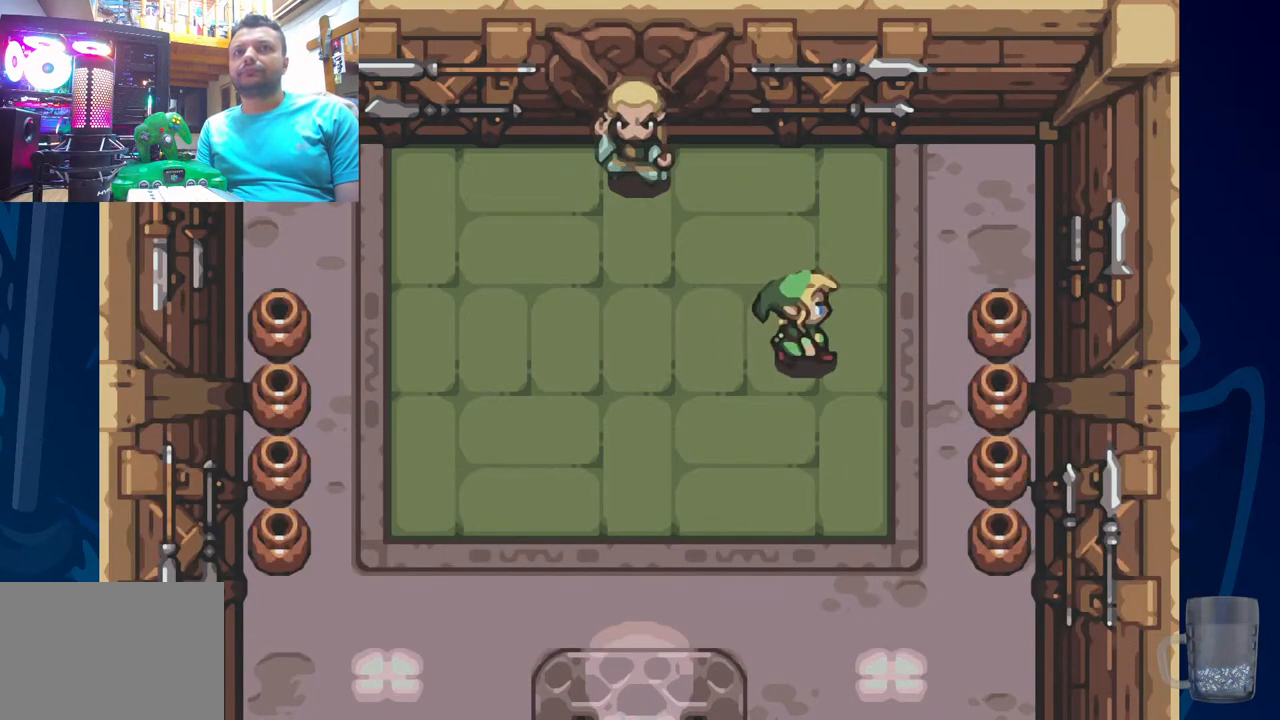
{"buttons": [], "left_stick": "center", "right_stick": "center", "events": []}
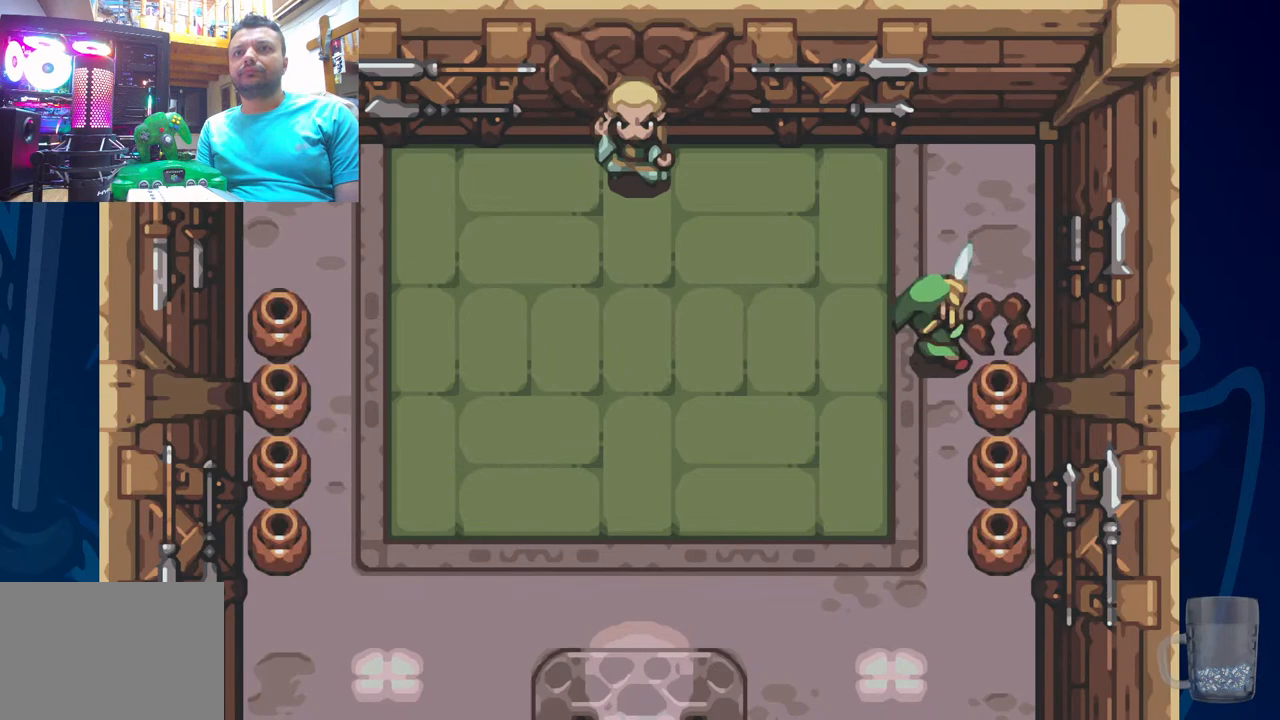
{"buttons": [], "left_stick": "center", "right_stick": "center", "events": []}
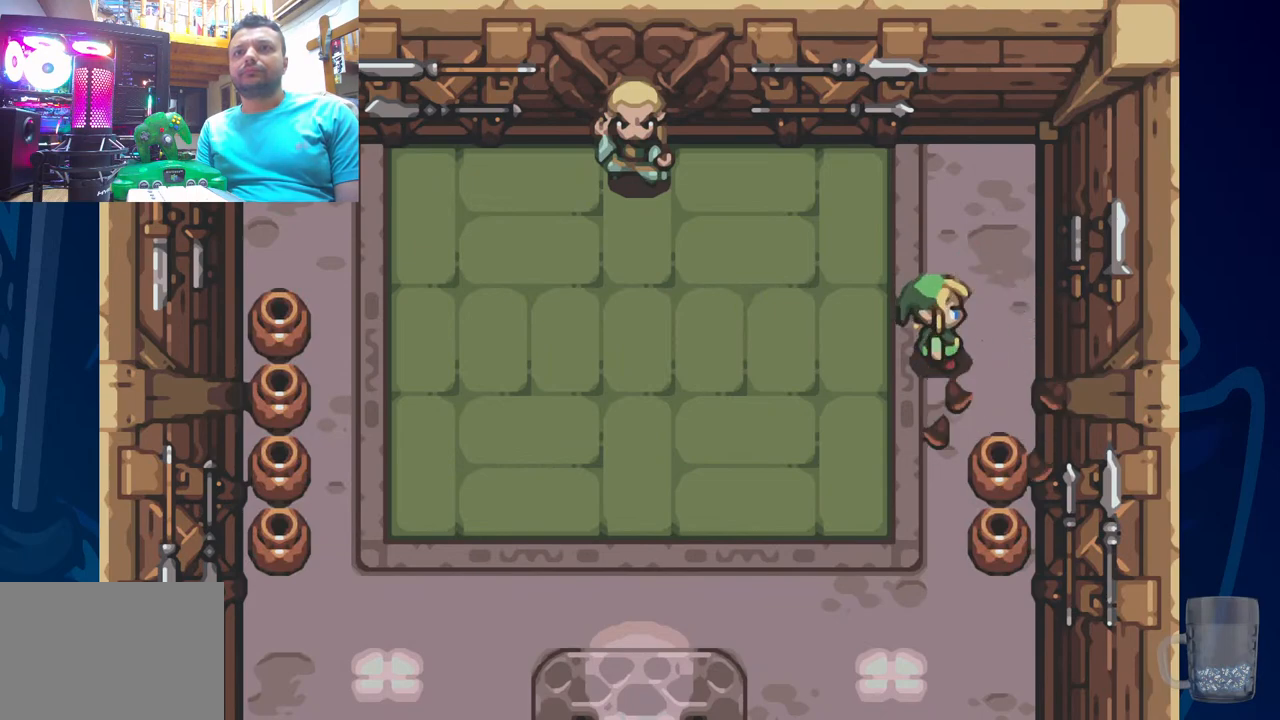
{"buttons": [], "left_stick": "center", "right_stick": "center", "events": []}
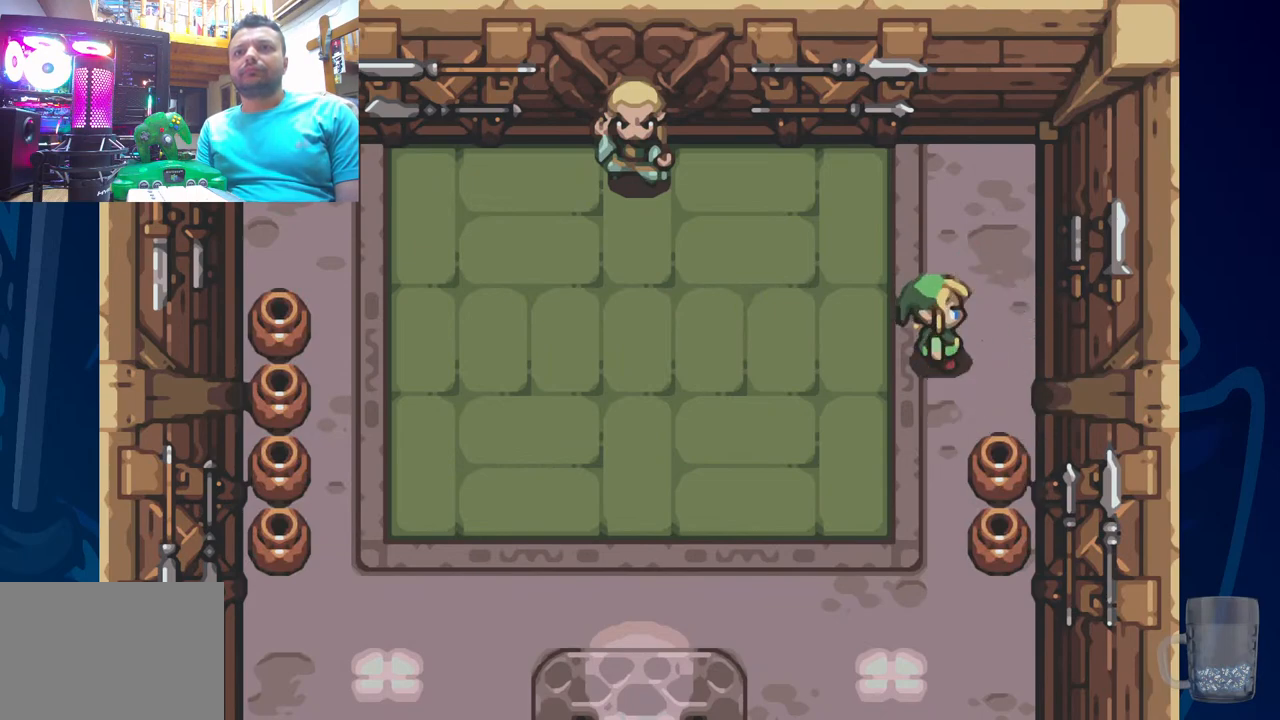
{"buttons": [], "left_stick": "center", "right_stick": "center", "events": []}
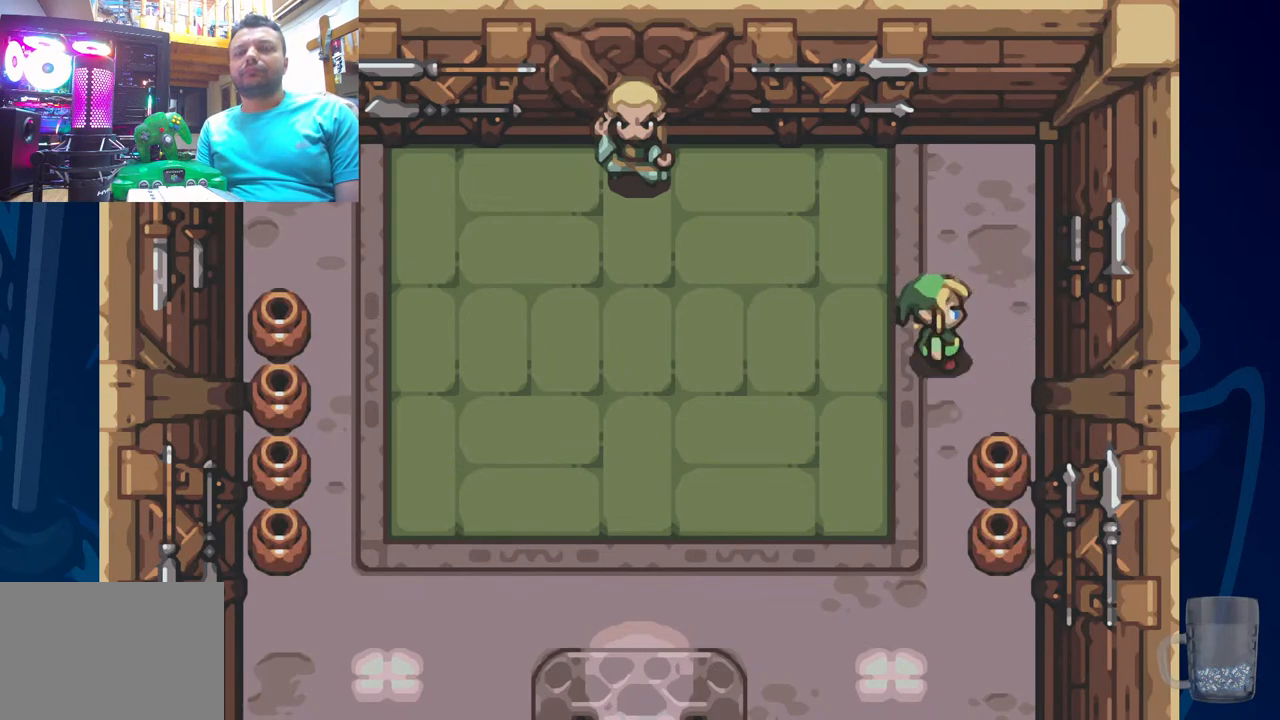
{"buttons": [], "left_stick": "center", "right_stick": "center", "events": []}
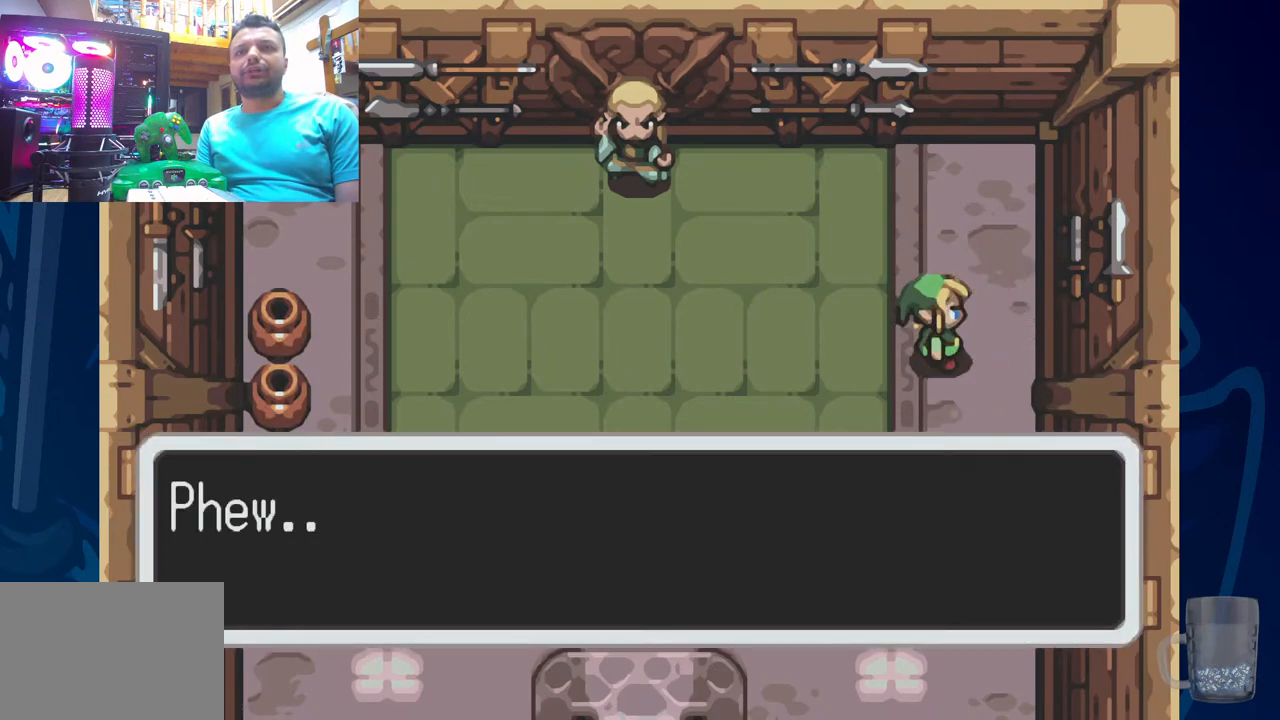
{"buttons": ["SQUARE"], "left_stick": "center", "right_stick": "center", "events": [[317, "SQUARE", "down"]]}
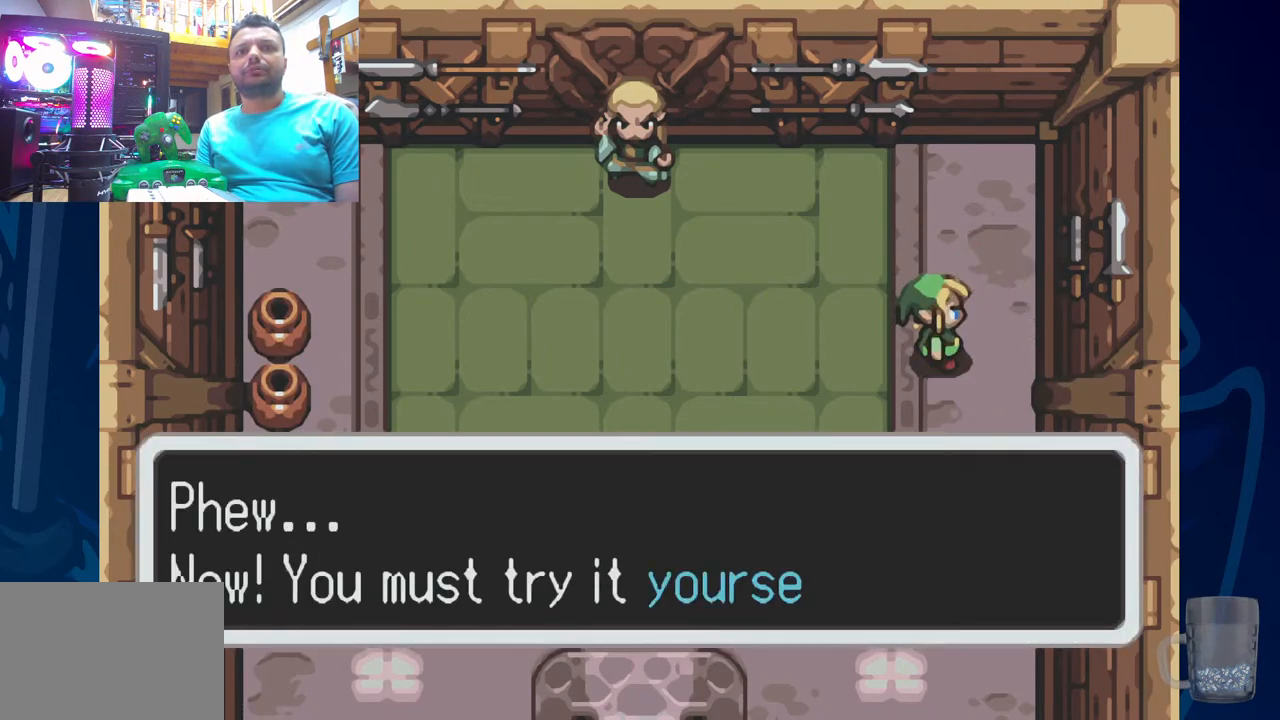
{"buttons": [], "left_stick": "center", "right_stick": "center", "events": [[17, "SQUARE", "up"]]}
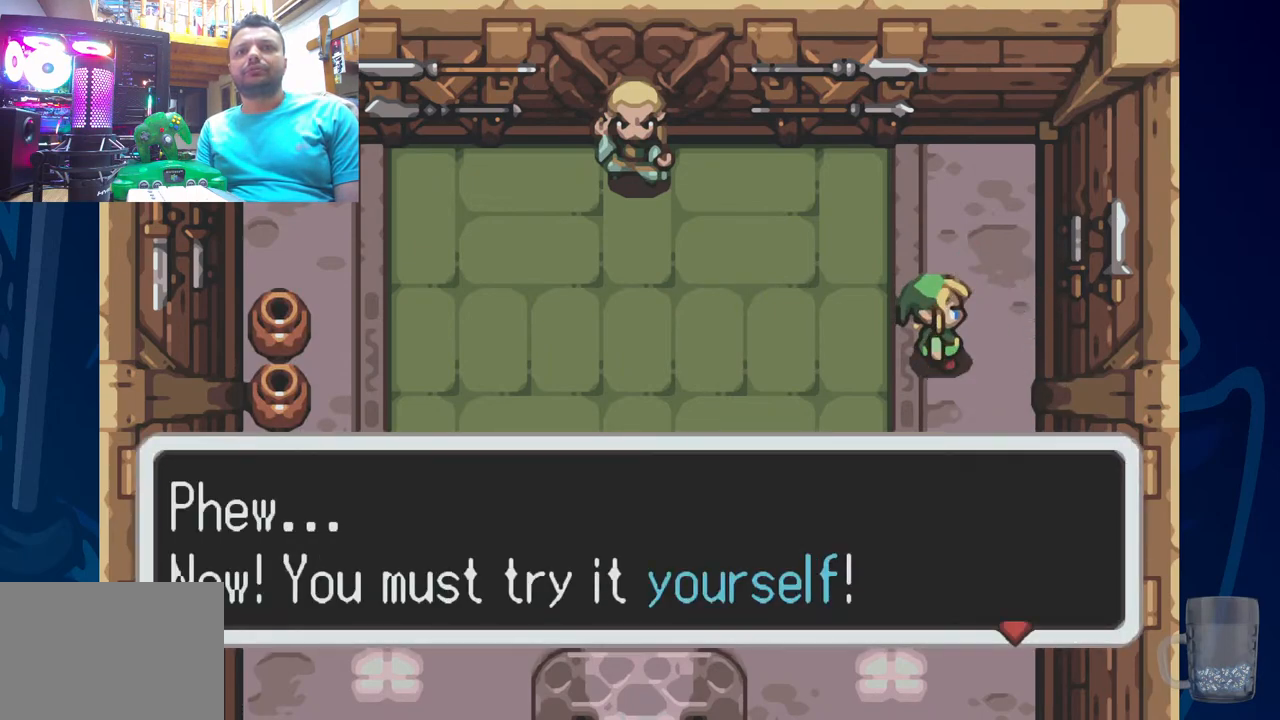
{"buttons": [], "left_stick": "center", "right_stick": "center", "events": []}
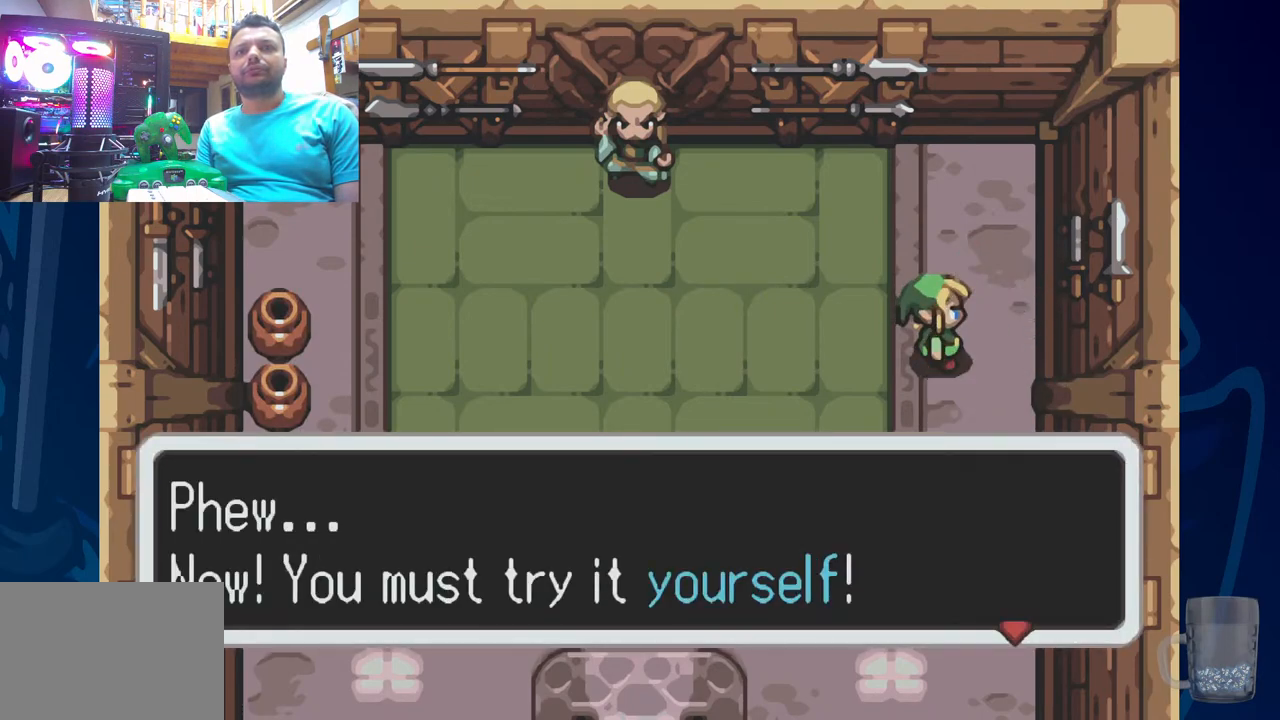
{"buttons": [], "left_stick": "center", "right_stick": "center", "events": [[217, "SQUARE", "down"], [383, "SQUARE", "up"]]}
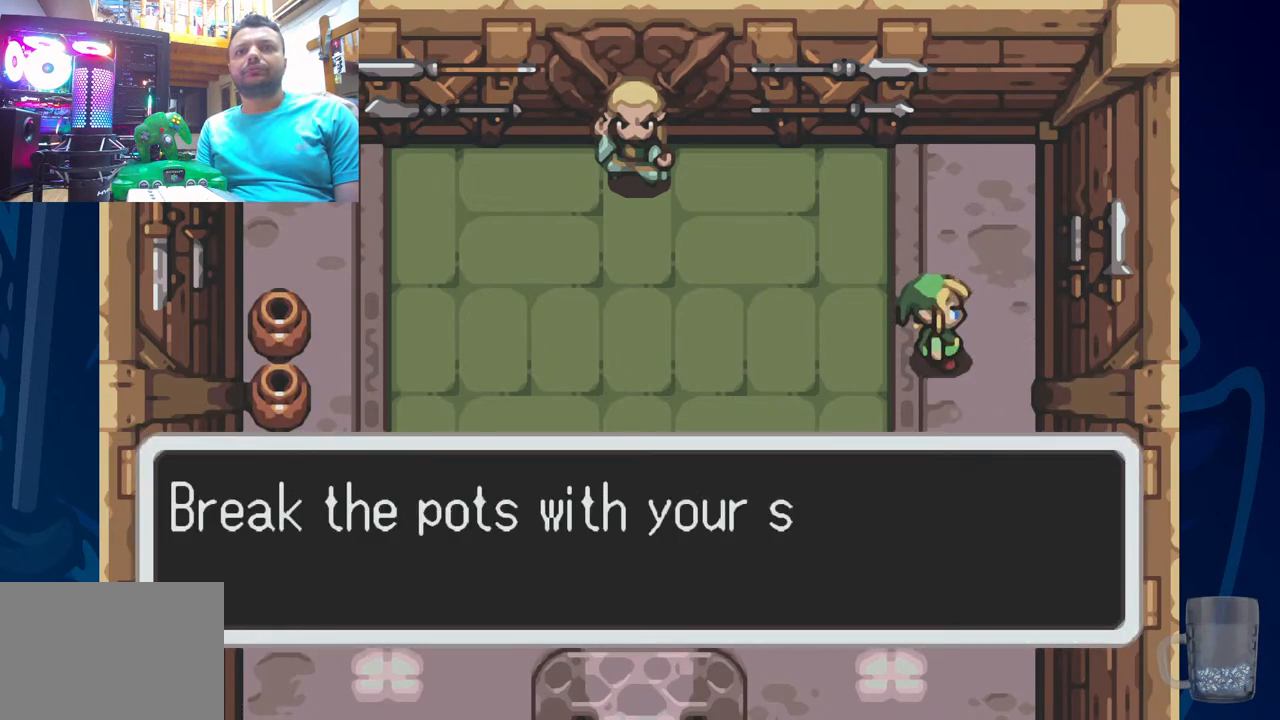
{"buttons": [], "left_stick": "center", "right_stick": "center", "events": []}
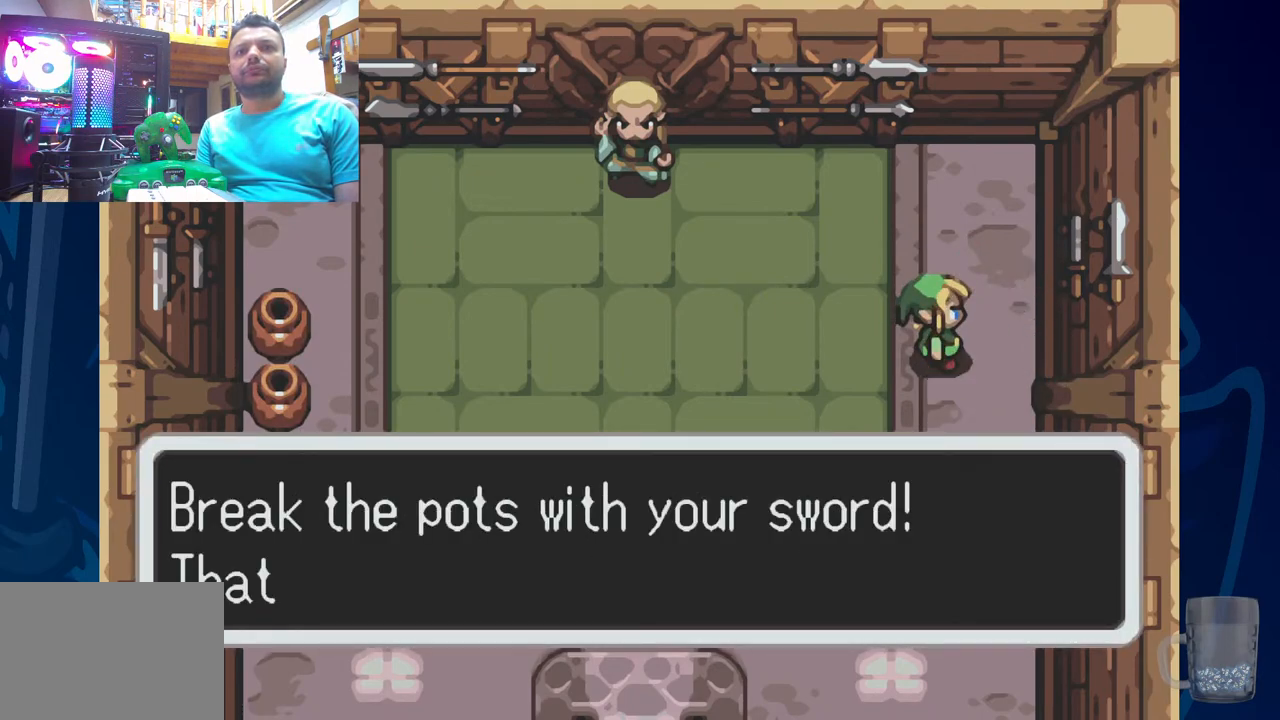
{"buttons": [], "left_stick": "center", "right_stick": "center", "events": []}
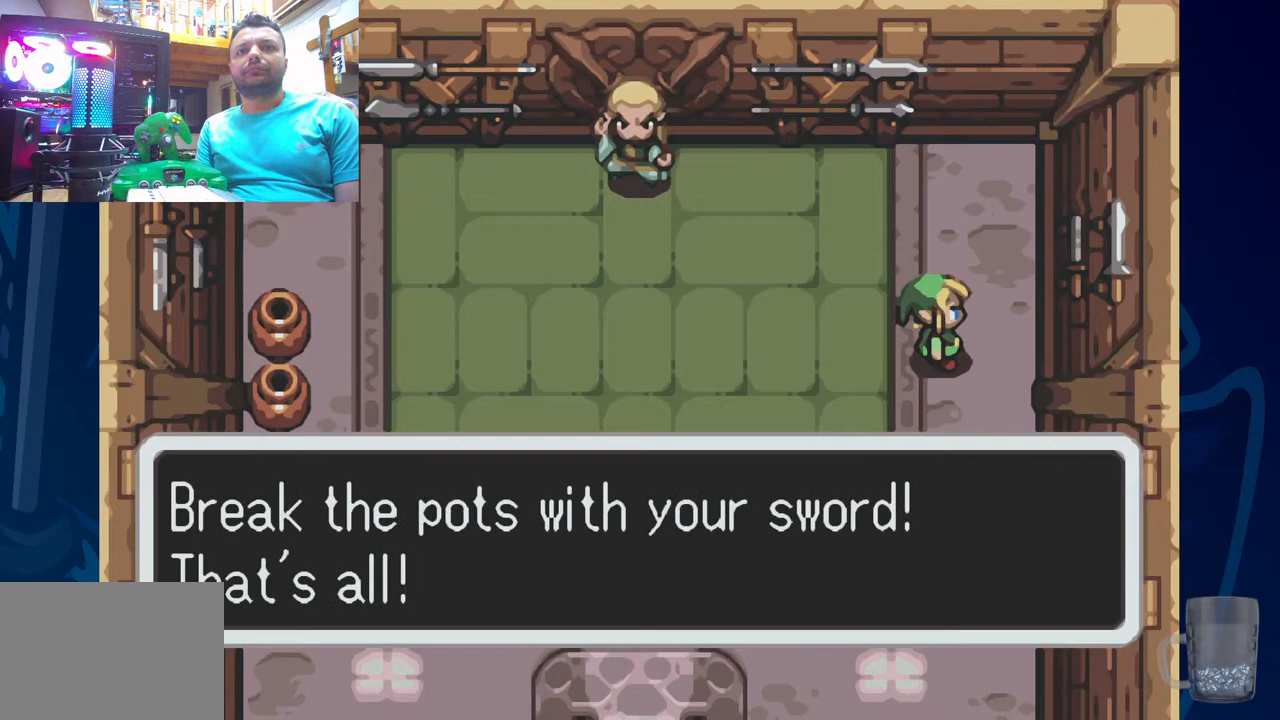
{"buttons": ["CROSS"], "left_stick": "center", "right_stick": "center", "events": [[417, "CROSS", "down"]]}
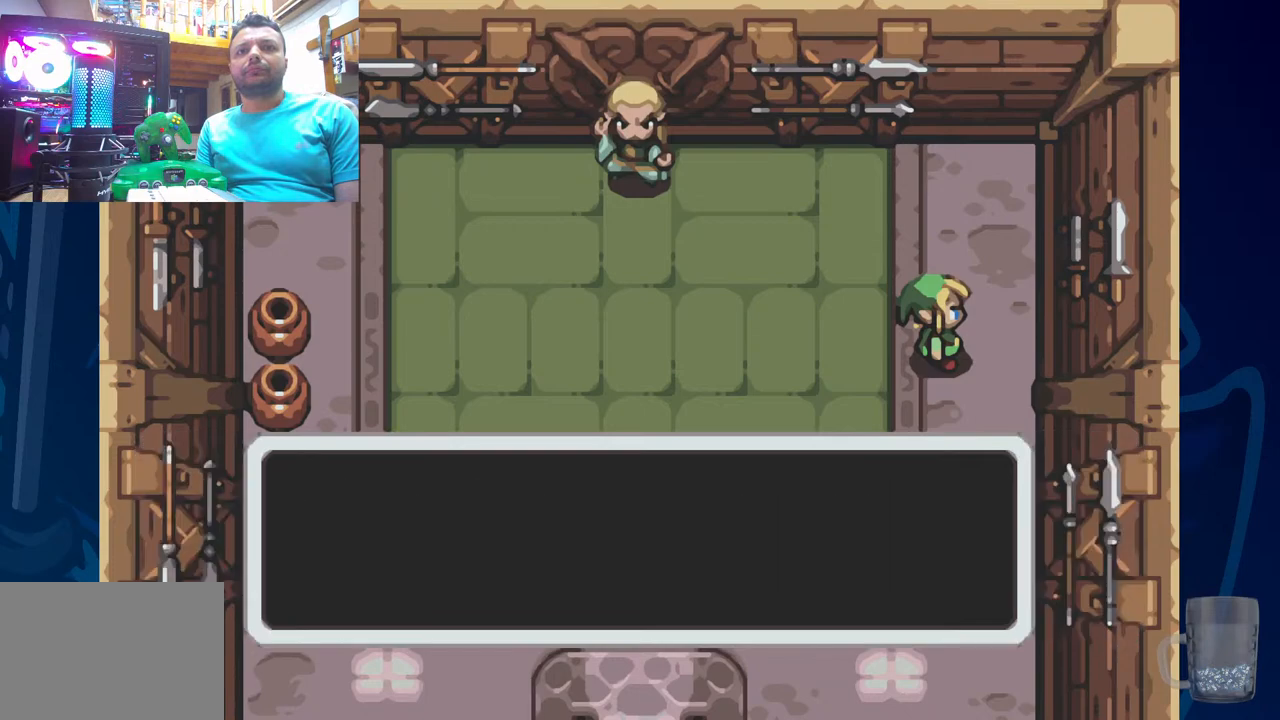
{"buttons": [], "left_stick": "center", "right_stick": "center", "events": [[83, "CROSS", "up"], [267, "DPAD_LEFT", "down"], [467, "DPAD_LEFT", "up"]]}
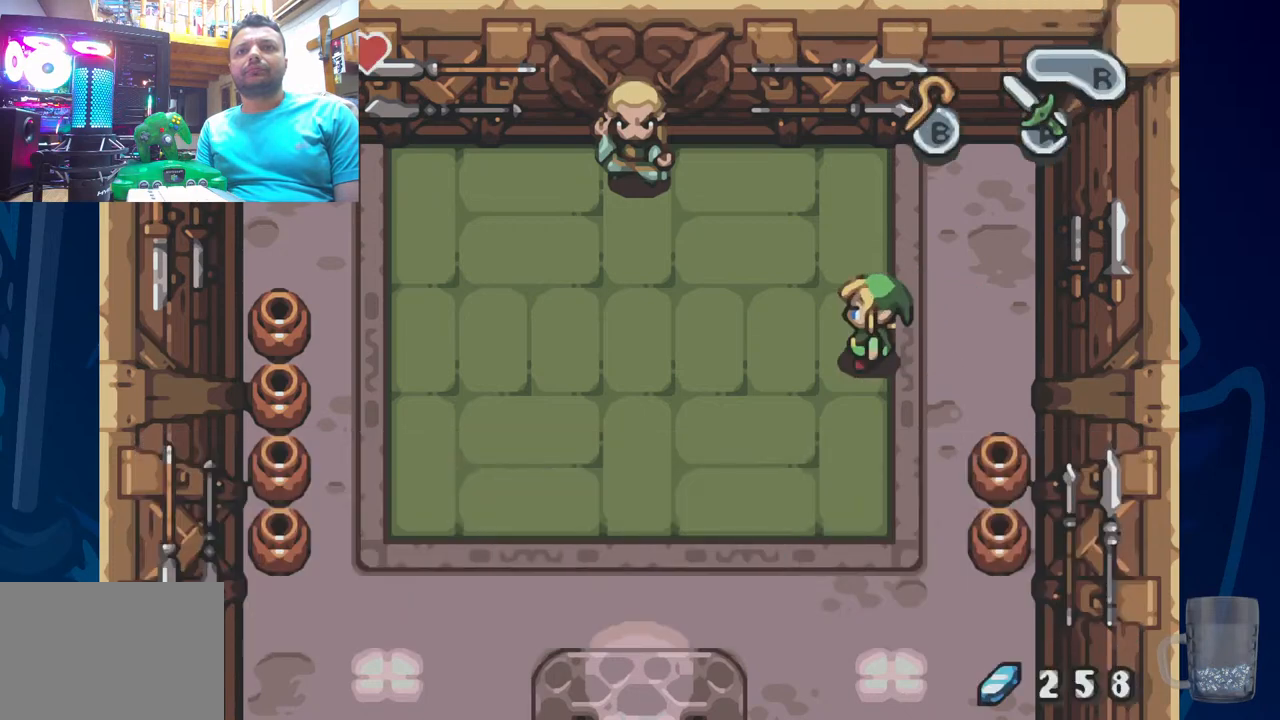
{"buttons": ["DPAD_DOWN"], "left_stick": "center", "right_stick": "center", "events": [[100, "DPAD_DOWN", "down"]]}
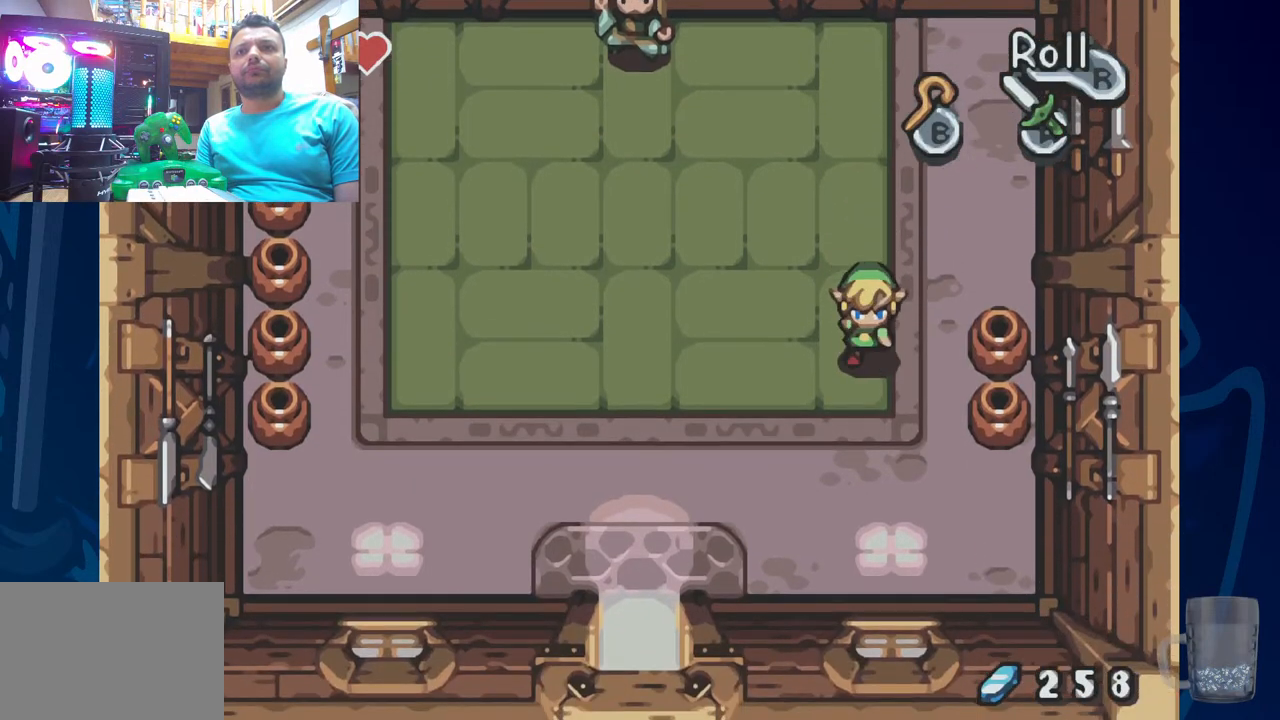
{"buttons": [], "left_stick": "center", "right_stick": "center", "events": [[83, "DPAD_DOWN", "up"], [83, "DPAD_RIGHT", "down"], [200, "CROSS", "down"], [300, "DPAD_RIGHT", "up"], [350, "CROSS", "up"]]}
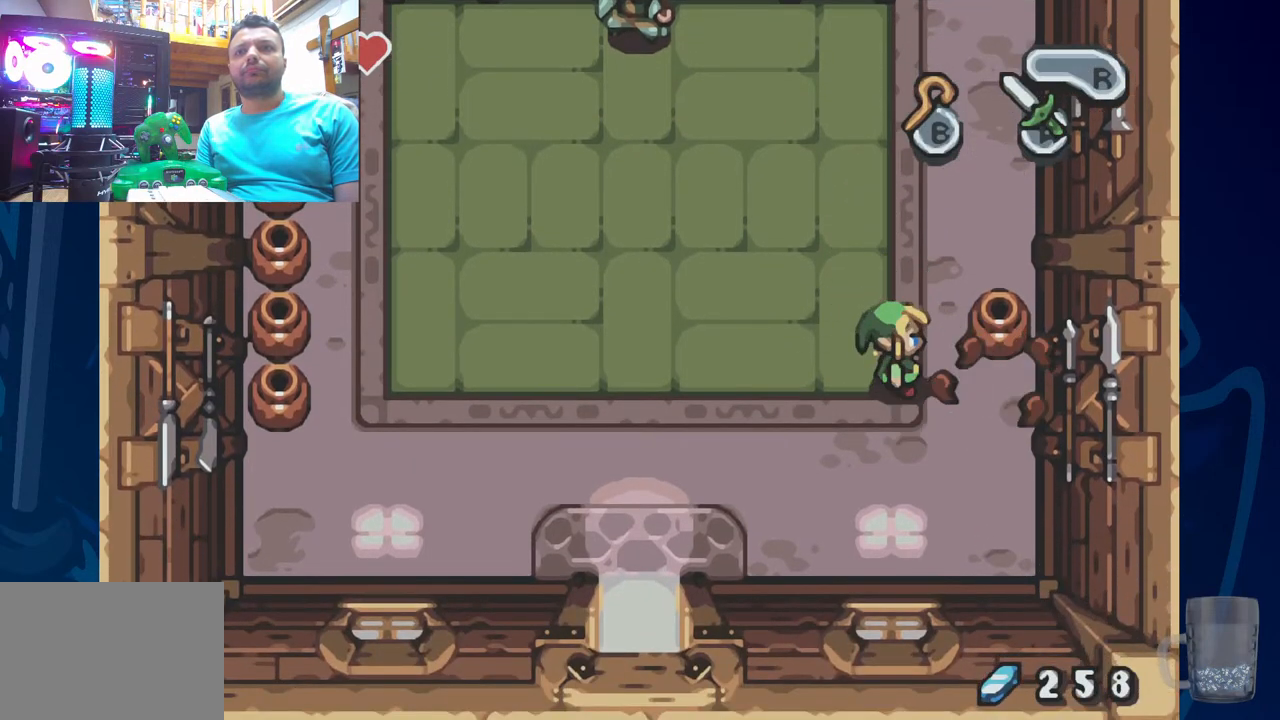
{"buttons": ["CROSS"], "left_stick": "center", "right_stick": "center", "events": [[300, "CROSS", "down"]]}